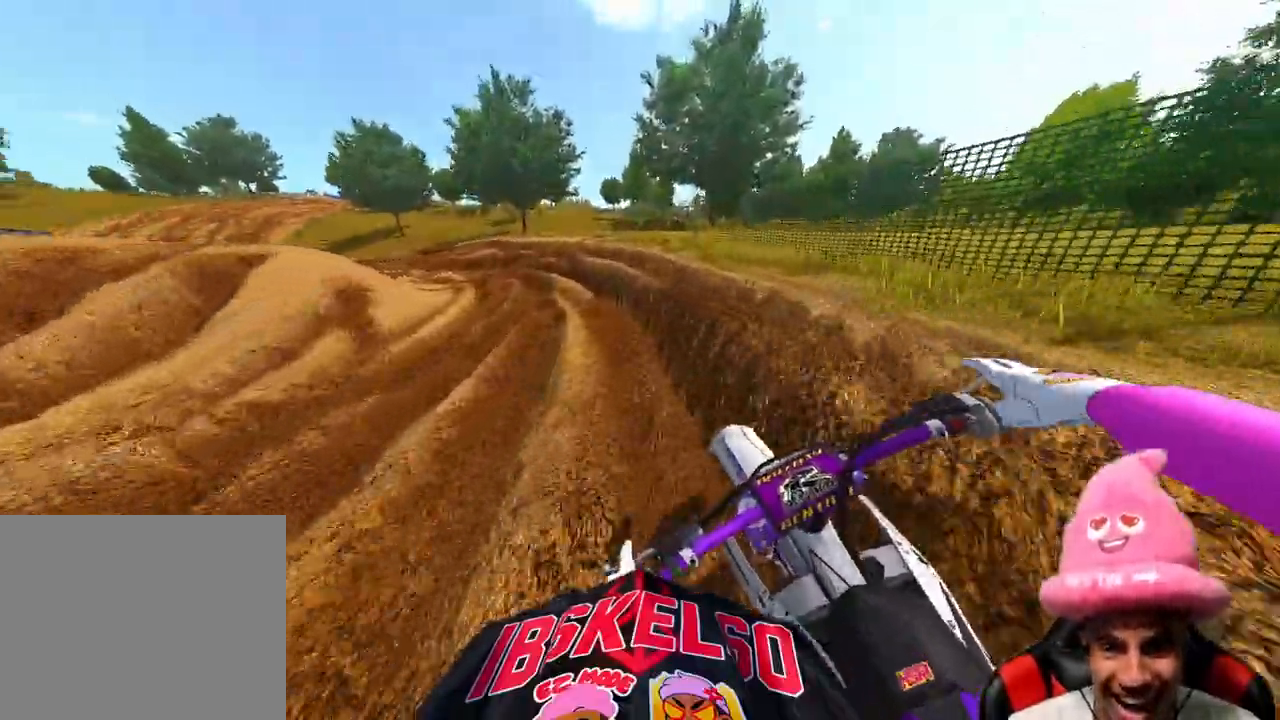
Gameplay with a controller (PlayStation layout); each line is a JSON object with the inputs held at the frame after it. "events" lists button and stick changes between this image and that frame as [ms after this image, input, new state], when the widget could be followed in between.
{"buttons": [], "left_stick": "up-left", "right_stick": "down-right", "events": [[200, "R2", "down"], [300, "left_stick", "up-left"], [350, "right_stick", "down-right"], [417, "R2", "up"]]}
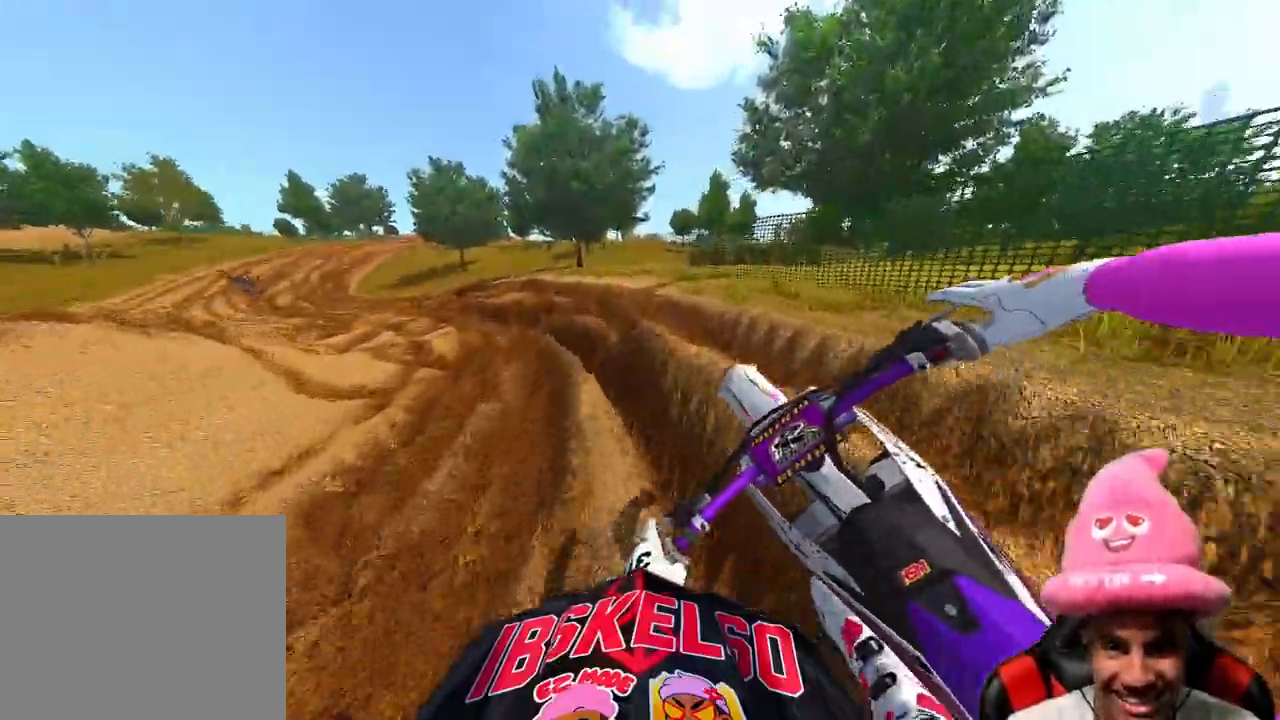
{"buttons": ["R2"], "left_stick": "up-left", "right_stick": "right", "events": [[183, "R2", "down"], [250, "right_stick", "right"]]}
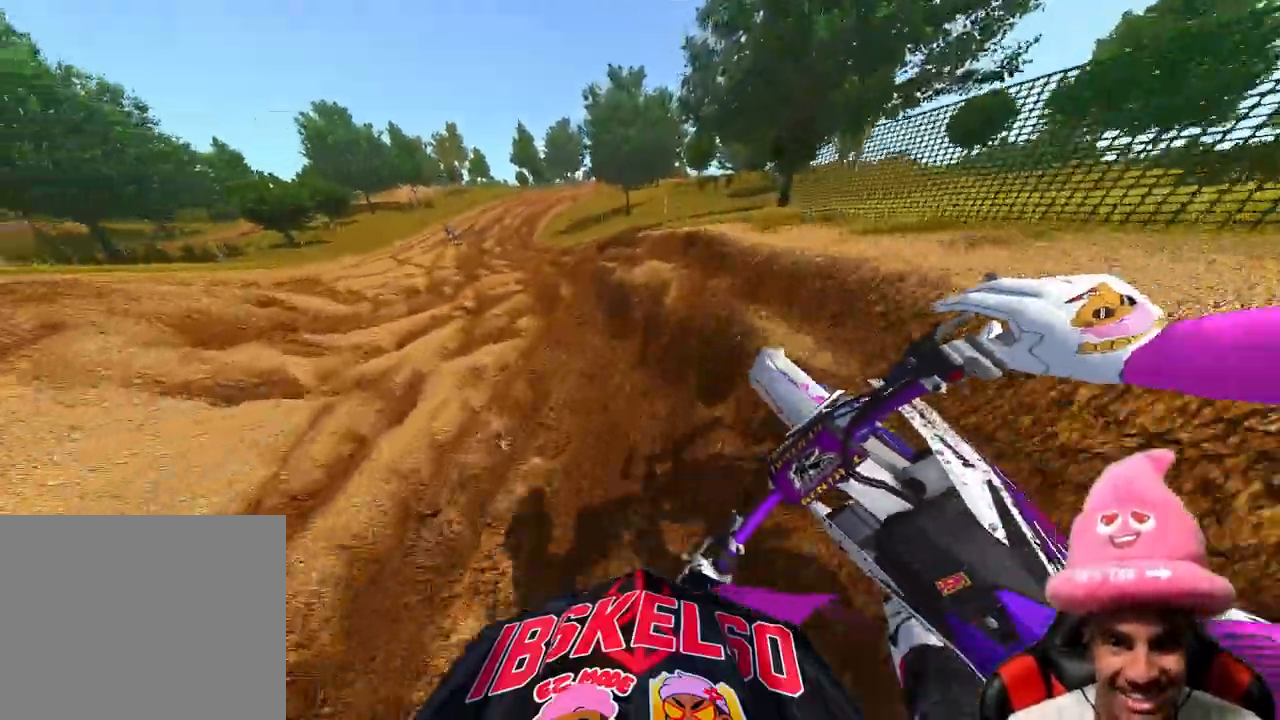
{"buttons": [], "left_stick": "up", "right_stick": "right", "events": [[367, "left_stick", "up"], [467, "R2", "up"]]}
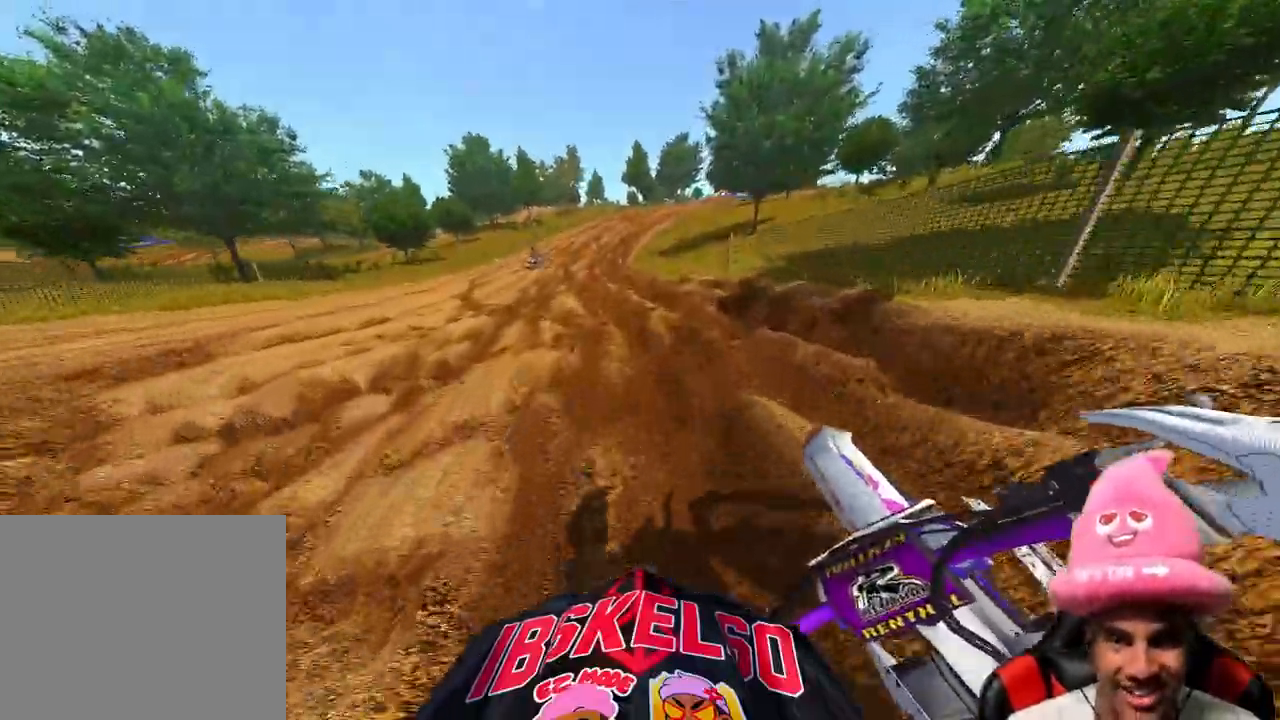
{"buttons": ["R2"], "left_stick": "up", "right_stick": "down", "events": [[83, "right_stick", "down-right"], [217, "R2", "down"], [250, "right_stick", "down"]]}
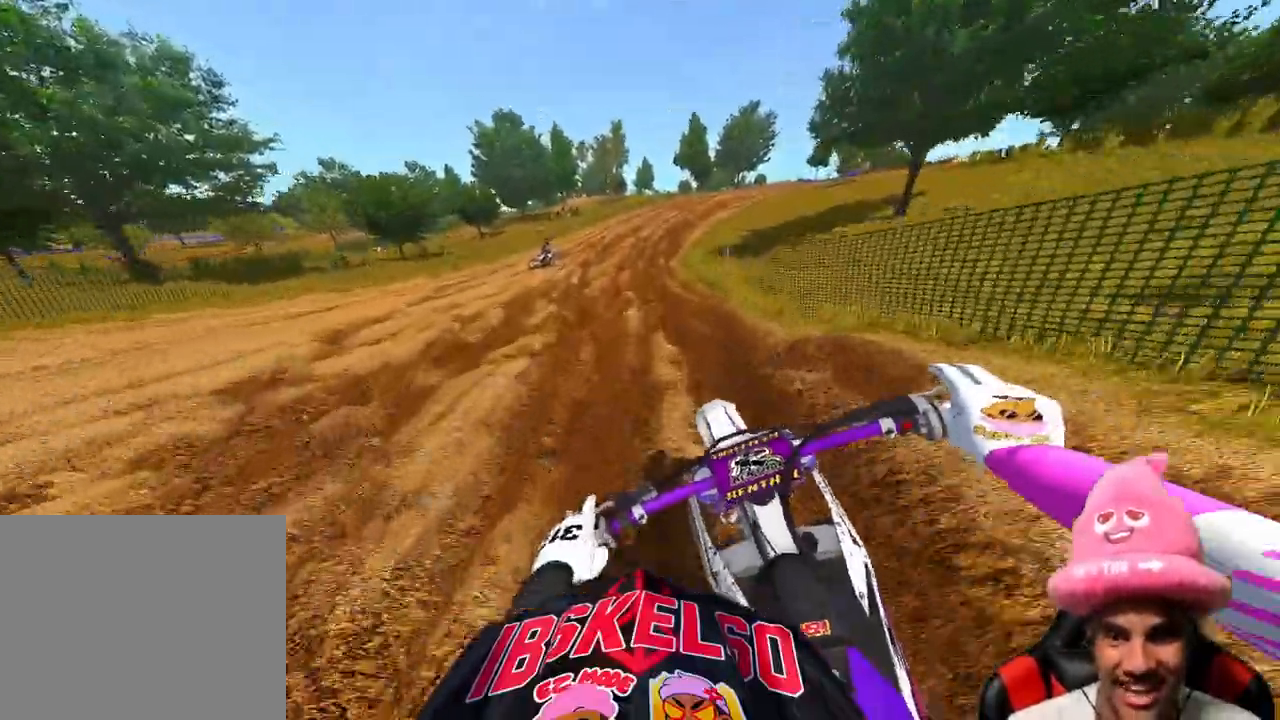
{"buttons": [], "left_stick": "up", "right_stick": "down", "events": [[100, "R2", "up"]]}
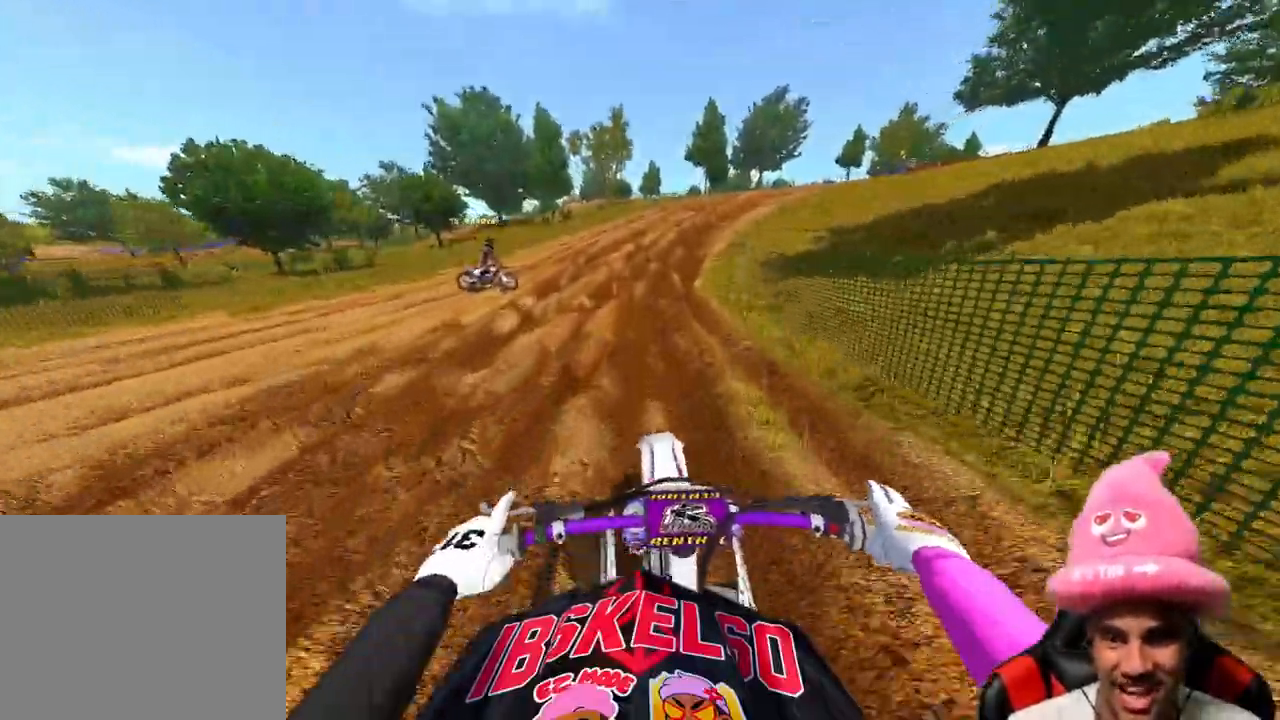
{"buttons": ["R2"], "left_stick": "up", "right_stick": "down", "events": [[33, "R2", "down"]]}
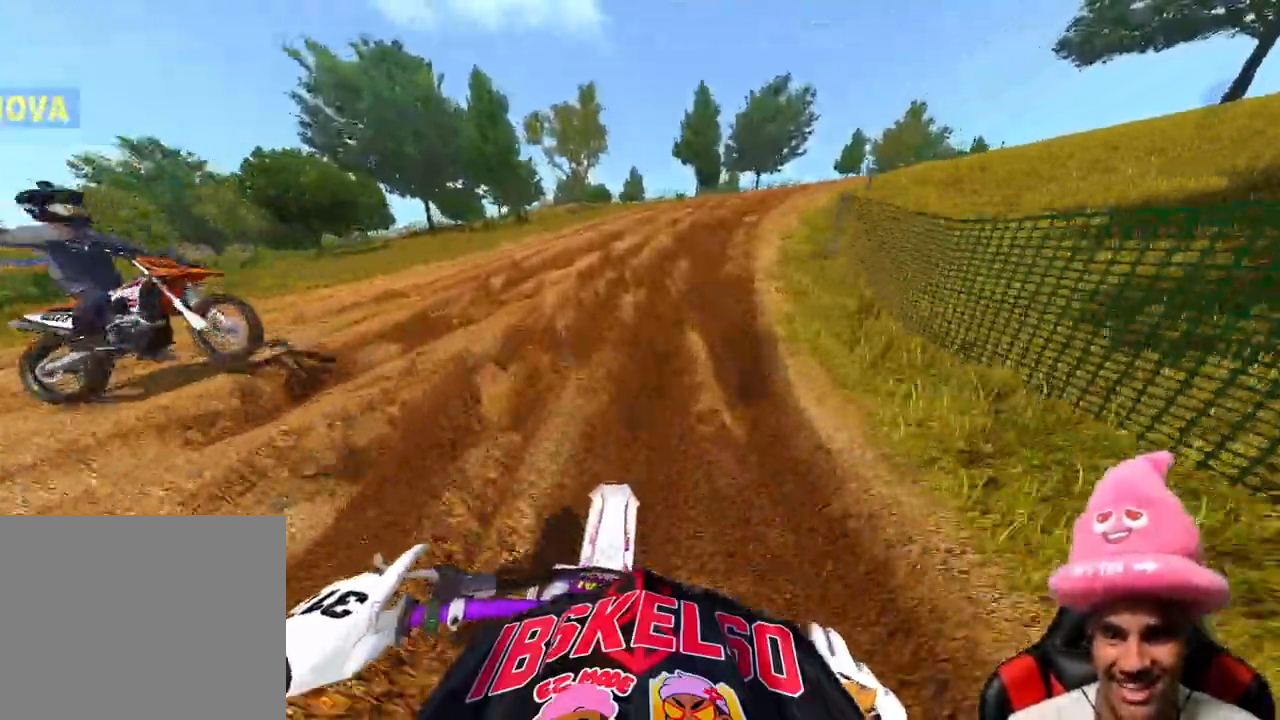
{"buttons": ["R2"], "left_stick": "up", "right_stick": "down", "events": [[167, "R2", "up"], [217, "R2", "down"], [383, "R2", "up"], [450, "R2", "down"]]}
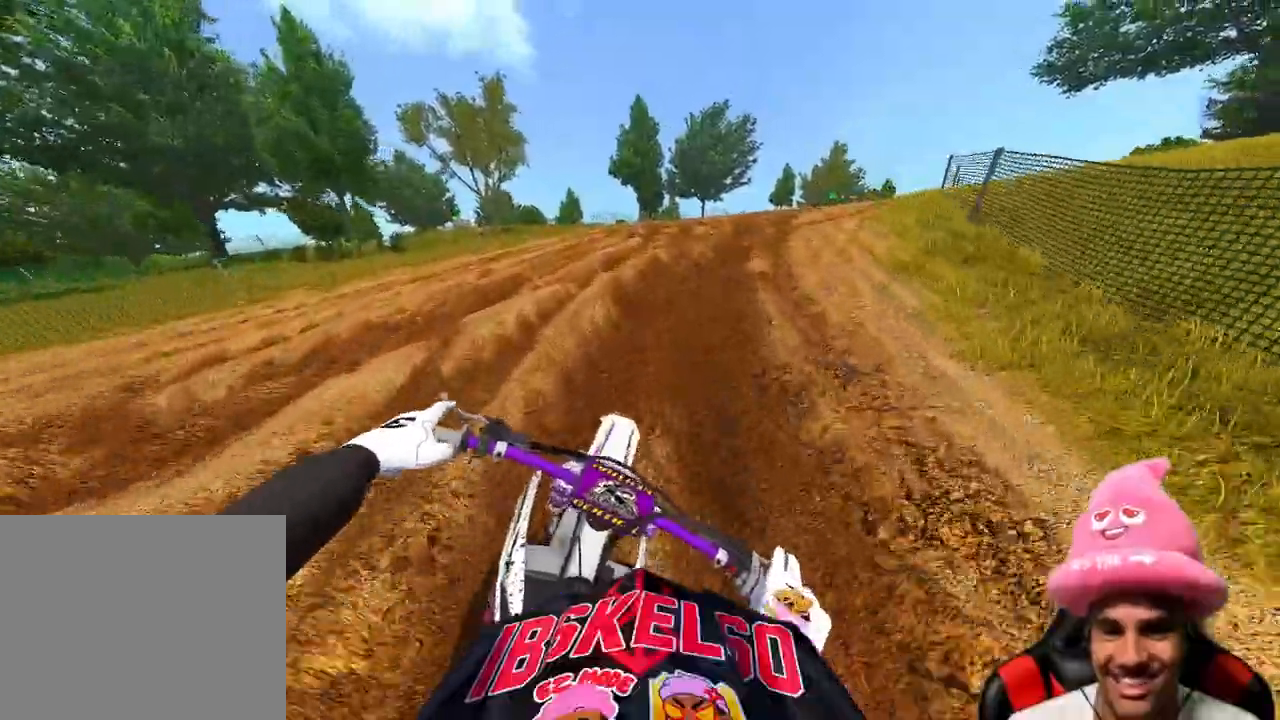
{"buttons": ["R2"], "left_stick": "up", "right_stick": "center", "events": [[17, "right_stick", "down-left"], [117, "R2", "up"], [200, "R2", "down"], [450, "right_stick", "center"]]}
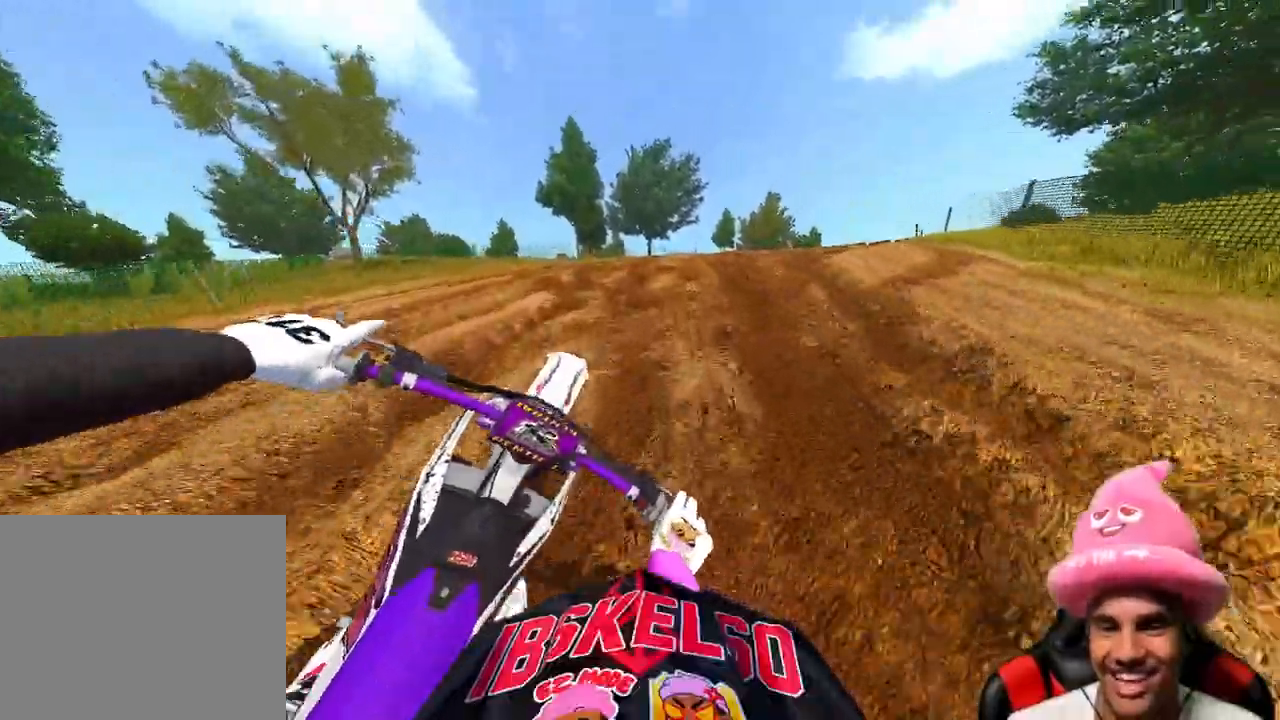
{"buttons": ["R2"], "left_stick": "up", "right_stick": "center", "events": []}
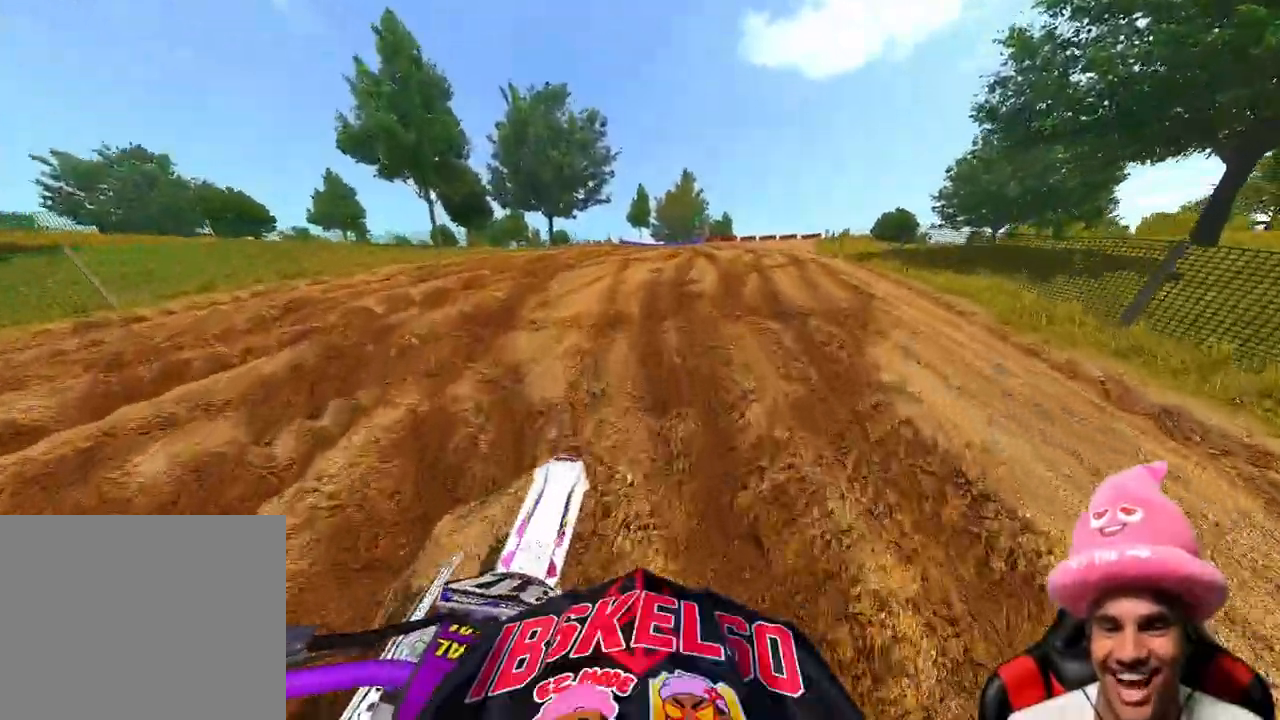
{"buttons": ["R2"], "left_stick": "up", "right_stick": "center", "events": []}
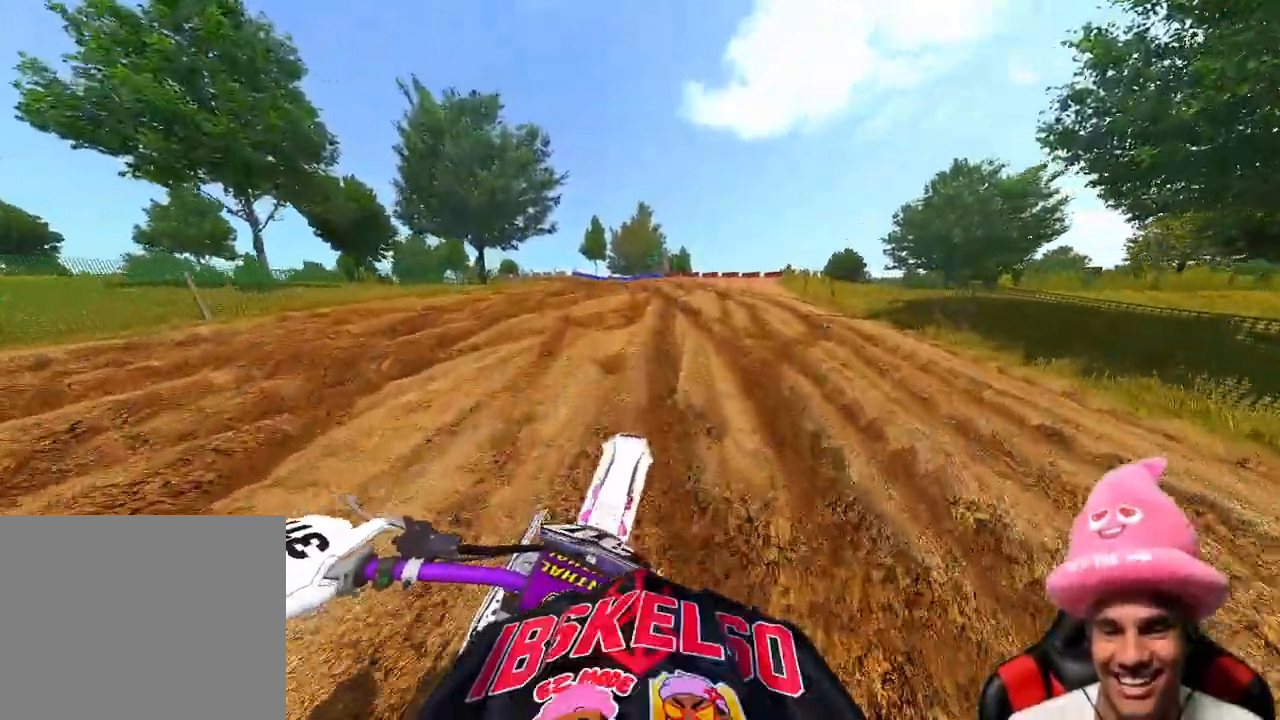
{"buttons": [], "left_stick": "up", "right_stick": "center", "events": [[433, "R2", "up"]]}
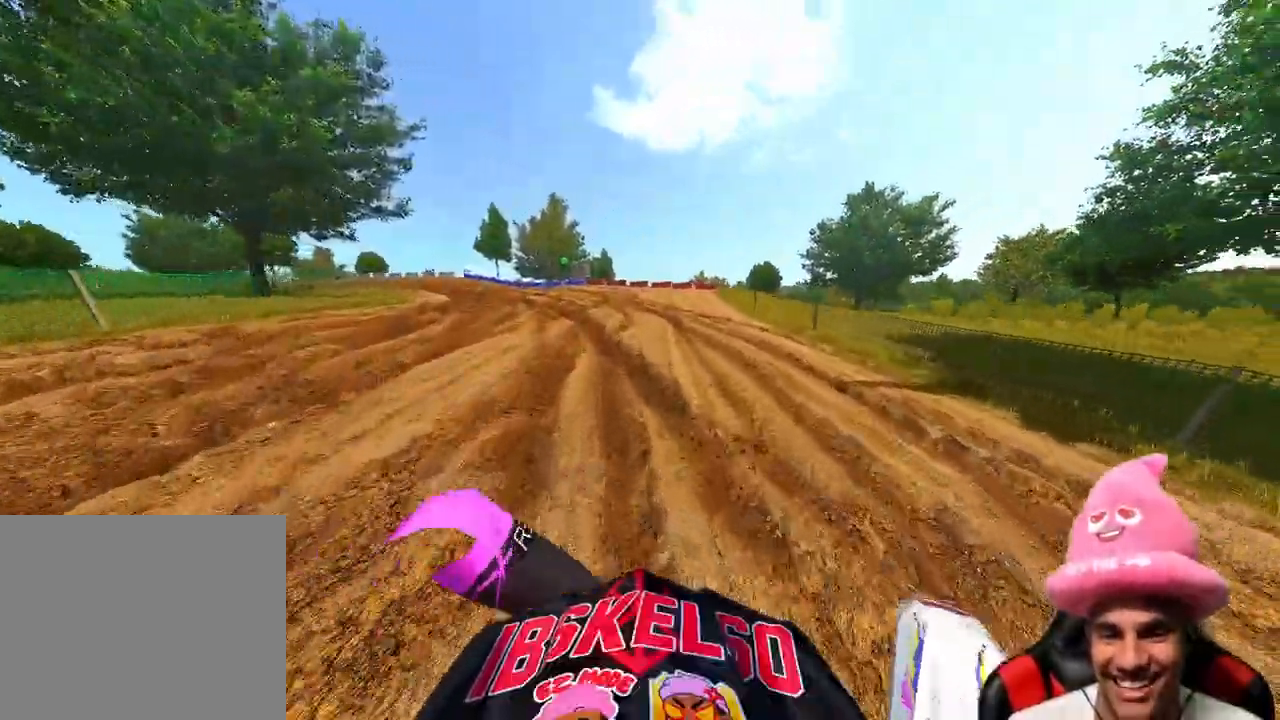
{"buttons": ["R2"], "left_stick": "up", "right_stick": "center", "events": [[117, "R2", "down"], [283, "R2", "up"], [433, "R2", "down"]]}
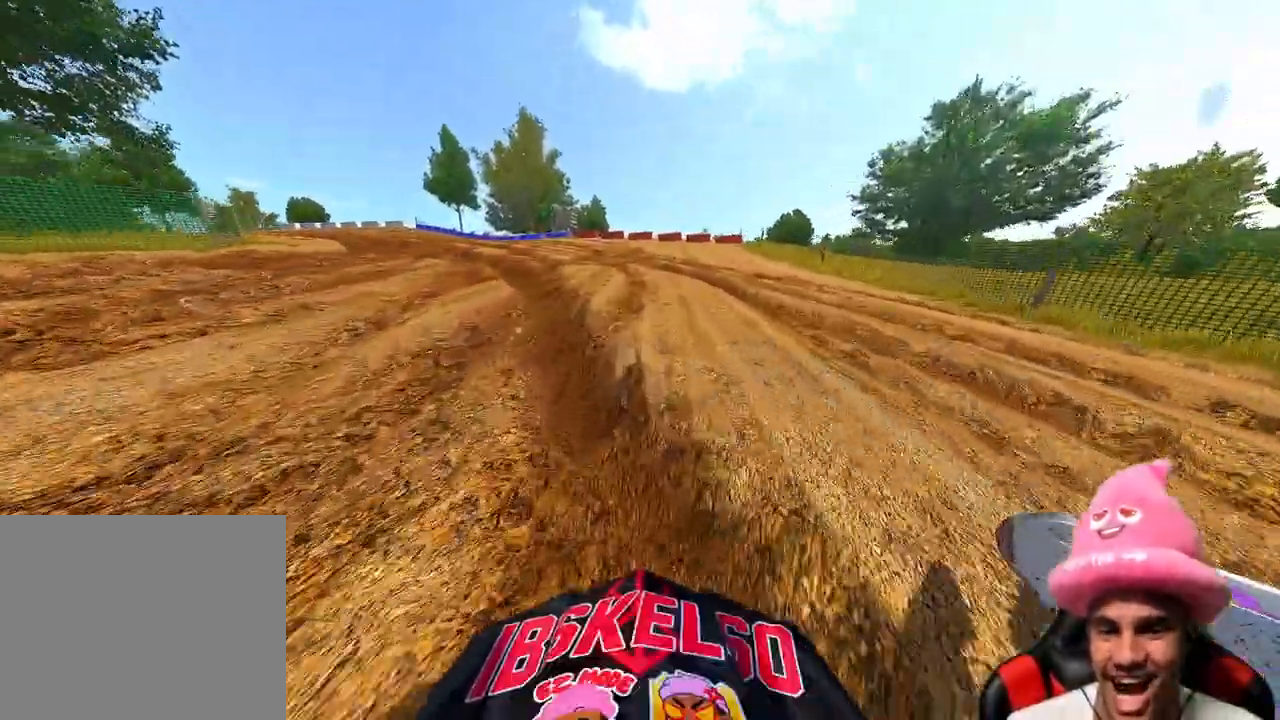
{"buttons": [], "left_stick": "center", "right_stick": "center", "events": [[33, "left_stick", "center"], [67, "R2", "up"]]}
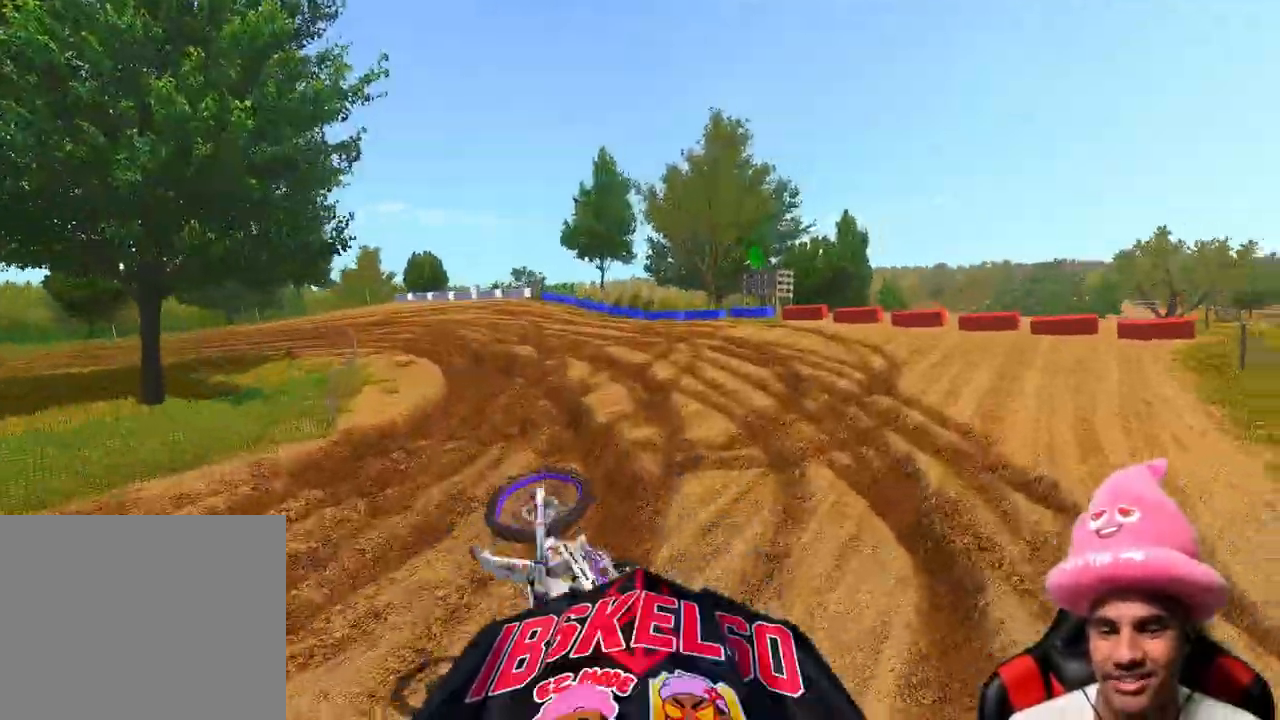
{"buttons": [], "left_stick": "center", "right_stick": "center", "events": []}
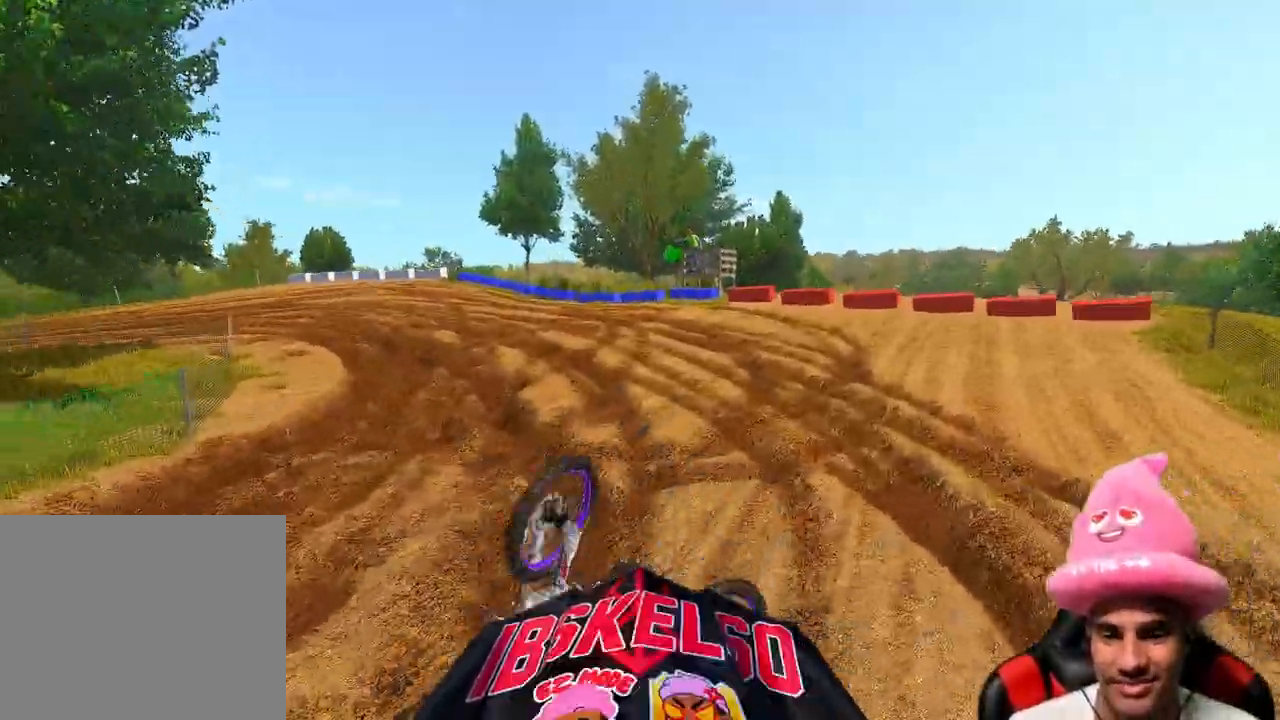
{"buttons": [], "left_stick": "center", "right_stick": "center", "events": []}
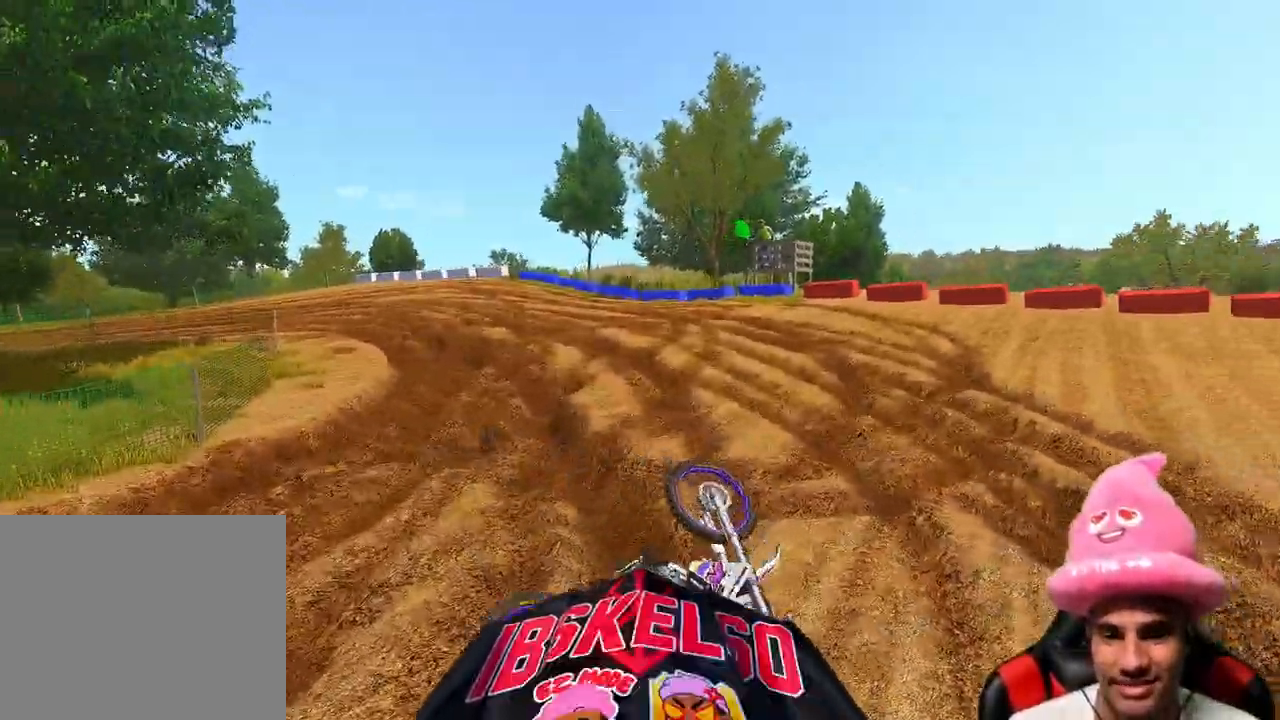
{"buttons": [], "left_stick": "left", "right_stick": "center", "events": [[283, "left_stick", "left"]]}
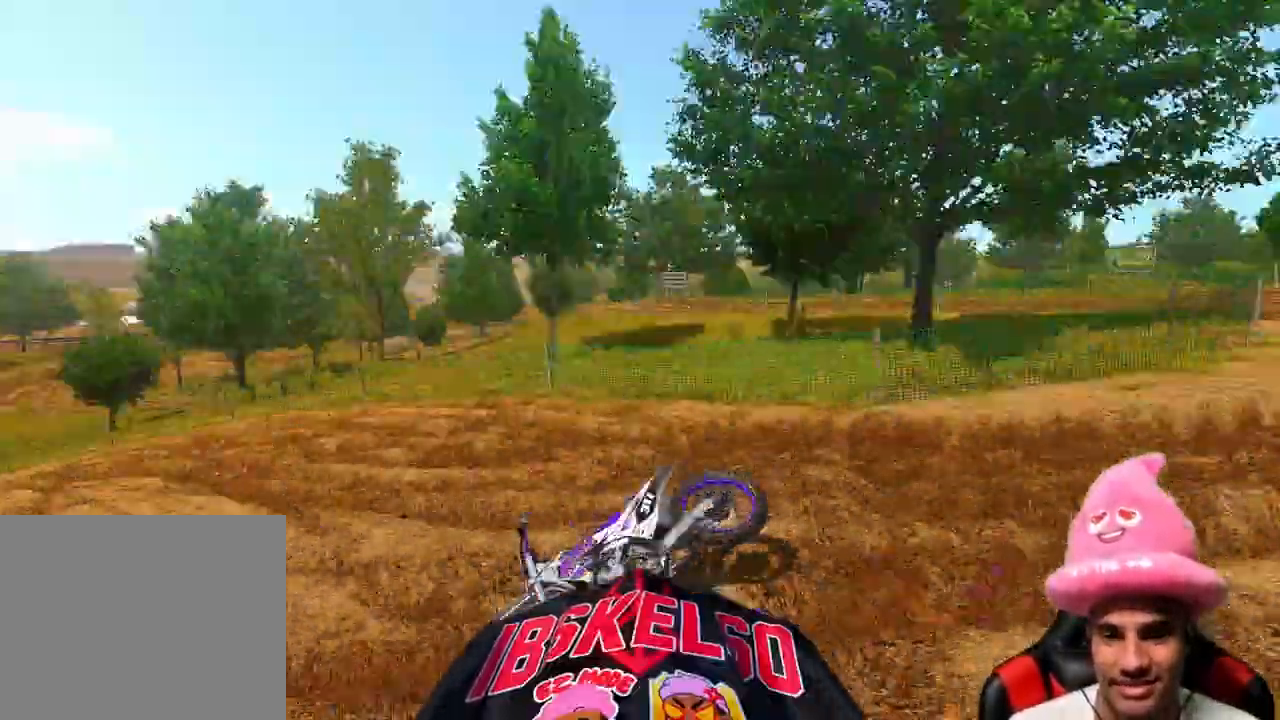
{"buttons": [], "left_stick": "down-left", "right_stick": "center", "events": [[417, "left_stick", "down-left"]]}
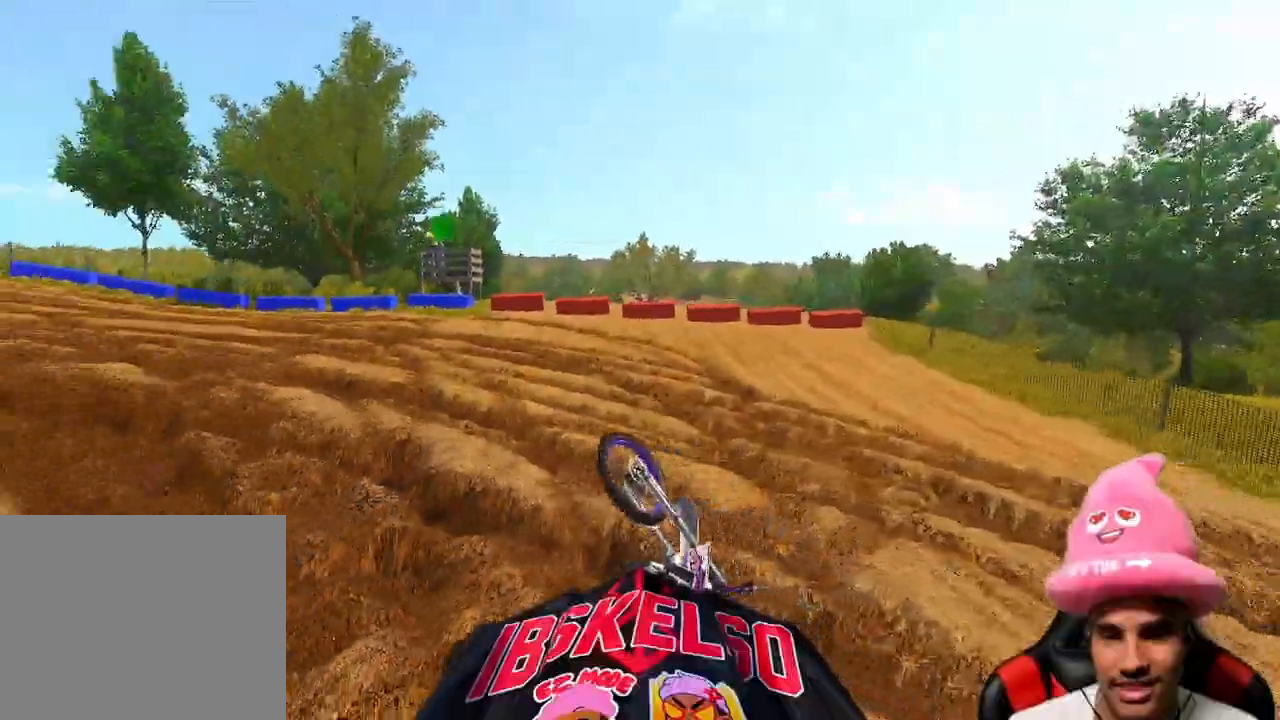
{"buttons": [], "left_stick": "center", "right_stick": "center", "events": [[17, "left_stick", "center"], [100, "left_stick", "down-left"], [267, "left_stick", "center"]]}
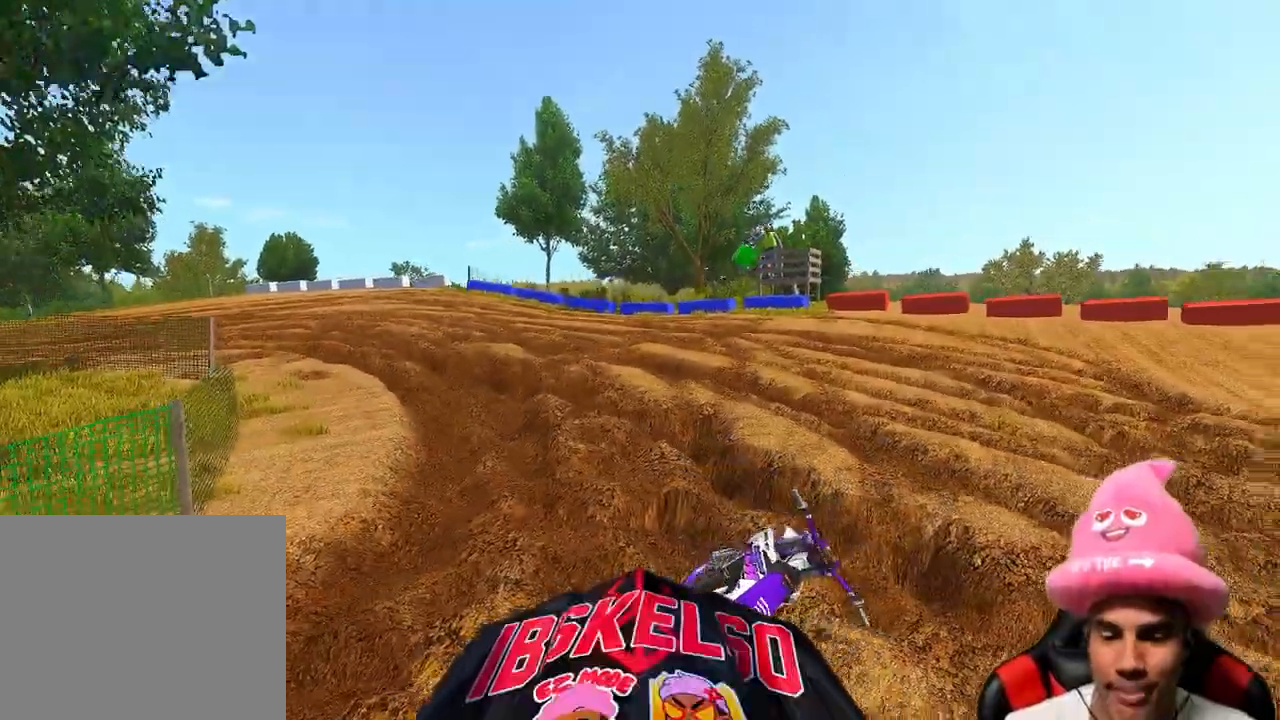
{"buttons": ["R2", "DPAD_UP"], "left_stick": "left", "right_stick": "center", "events": [[167, "left_stick", "left"], [367, "DPAD_UP", "down"], [433, "R2", "down"]]}
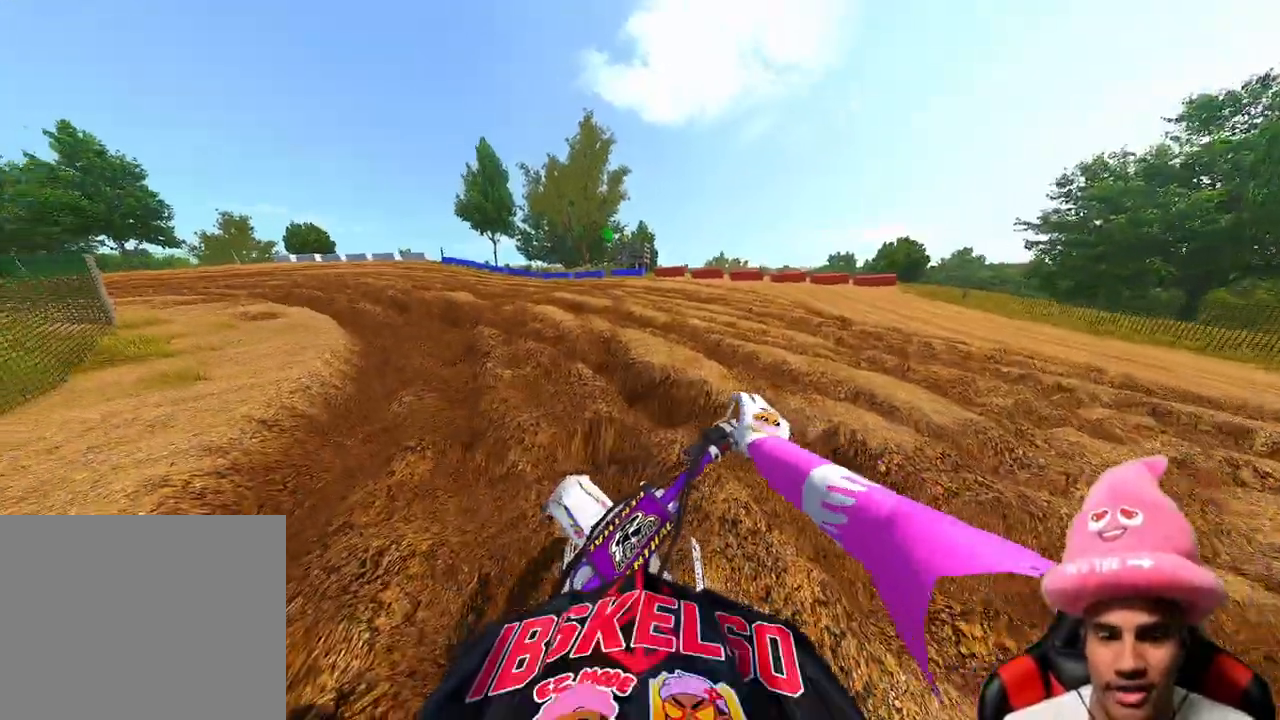
{"buttons": ["R2"], "left_stick": "up-left", "right_stick": "center", "events": [[167, "DPAD_UP", "up"], [200, "left_stick", "center"], [367, "R2", "up"], [400, "left_stick", "up-left"], [433, "R2", "down"]]}
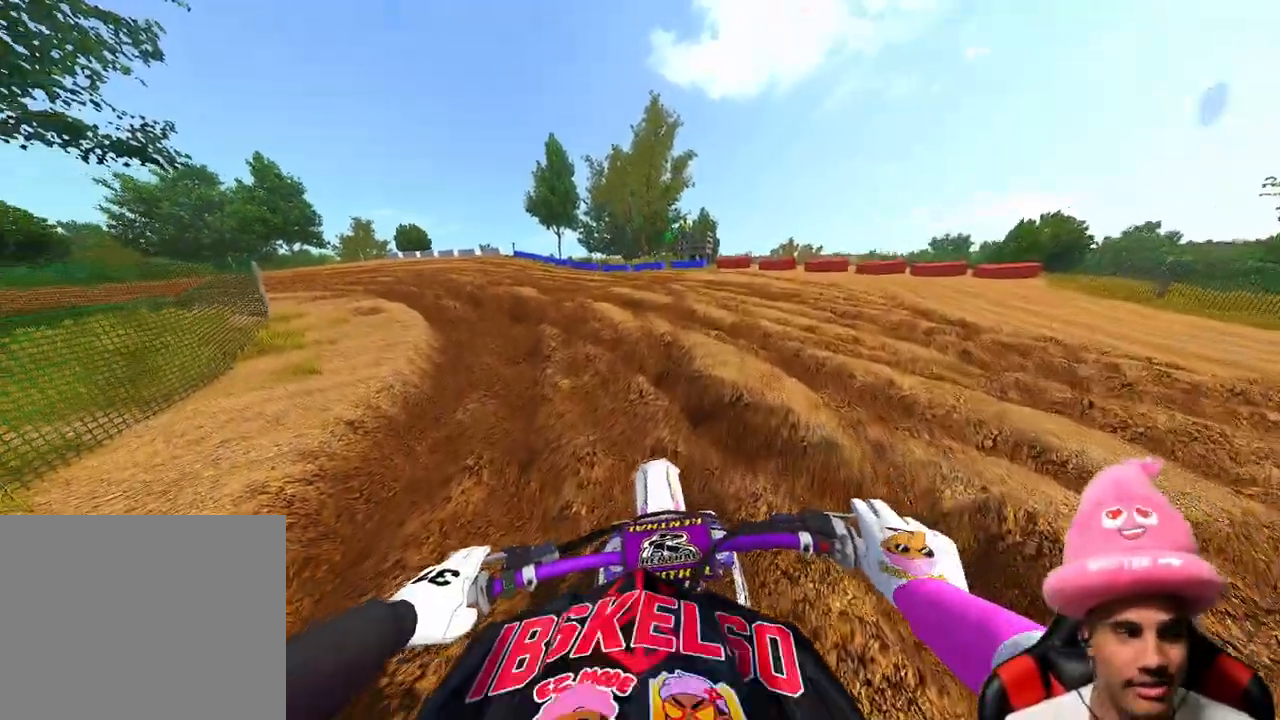
{"buttons": ["R2"], "left_stick": "up", "right_stick": "up", "events": [[117, "R2", "up"], [150, "R2", "down"], [283, "left_stick", "up"], [383, "R2", "up"], [450, "right_stick", "up"], [483, "R2", "down"]]}
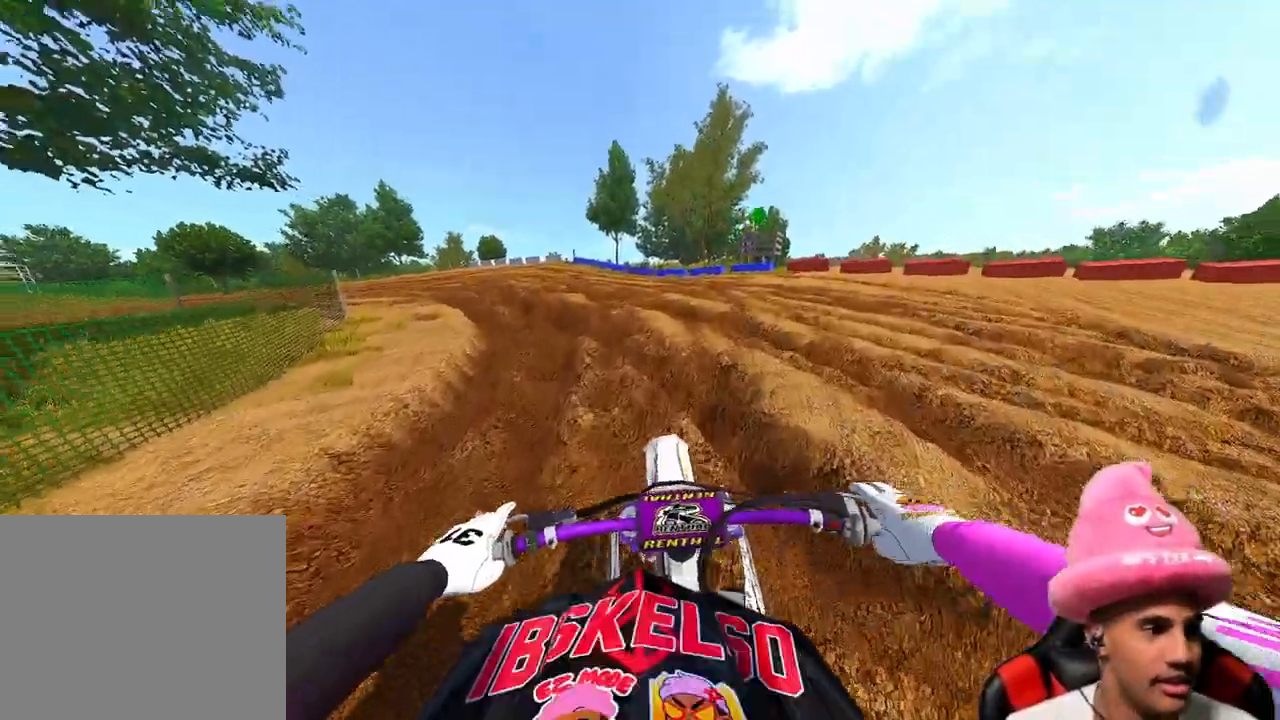
{"buttons": [], "left_stick": "up", "right_stick": "center", "events": [[100, "R2", "up"], [133, "right_stick", "center"], [183, "R2", "down"], [317, "R2", "up"], [367, "R2", "down"], [500, "R2", "up"]]}
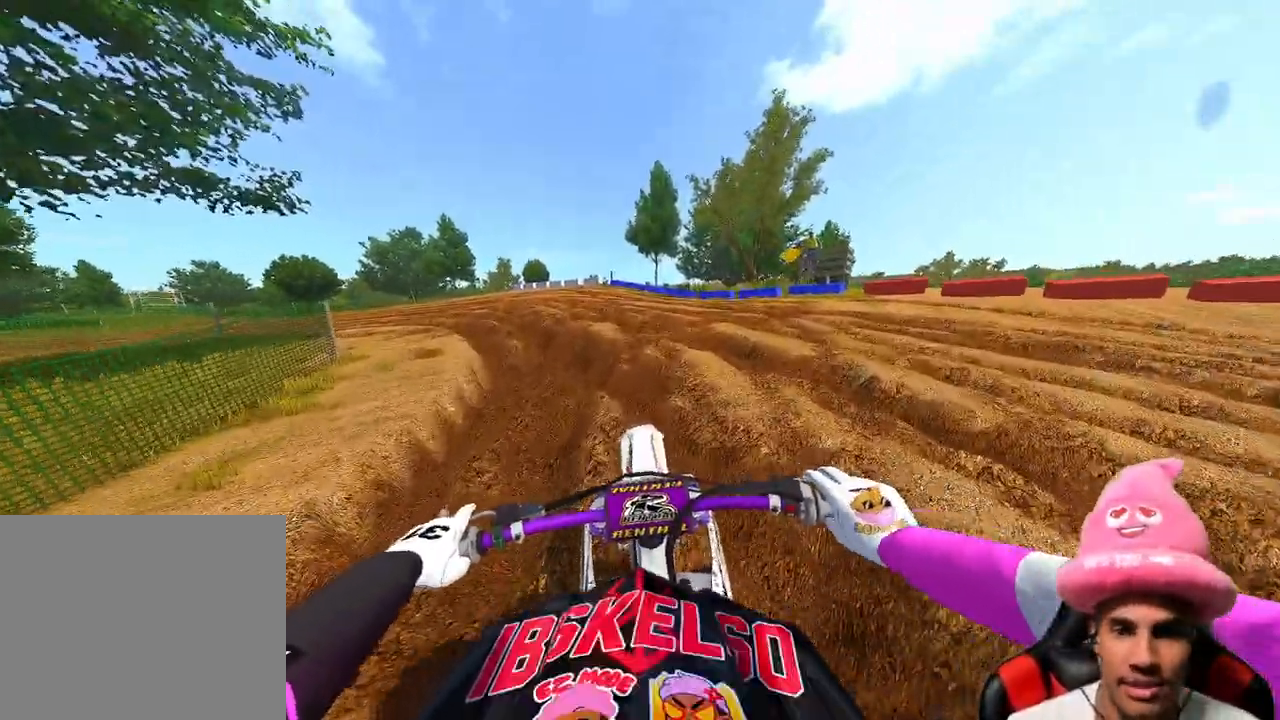
{"buttons": ["R2"], "left_stick": "up", "right_stick": "center", "events": [[67, "R2", "down"], [233, "R2", "up"], [283, "R2", "down"]]}
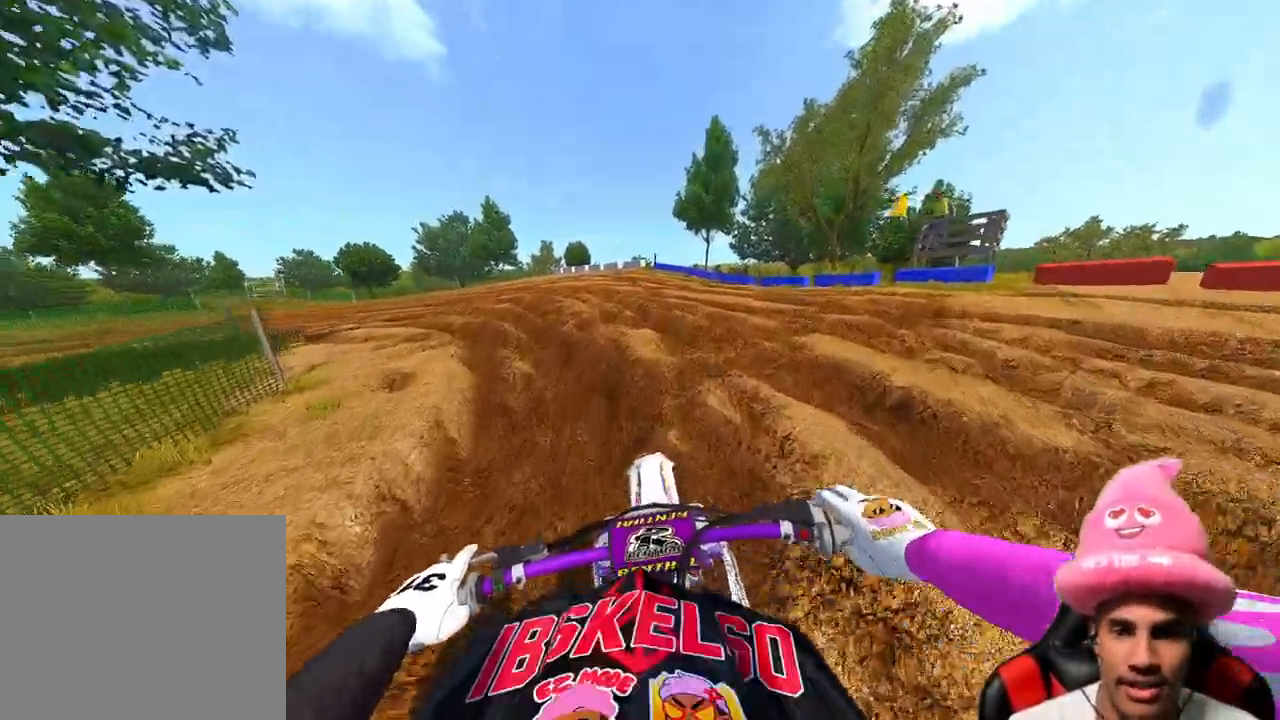
{"buttons": ["R2"], "left_stick": "up", "right_stick": "center", "events": [[217, "R2", "up"], [267, "R2", "down"], [417, "R2", "up"], [483, "R2", "down"]]}
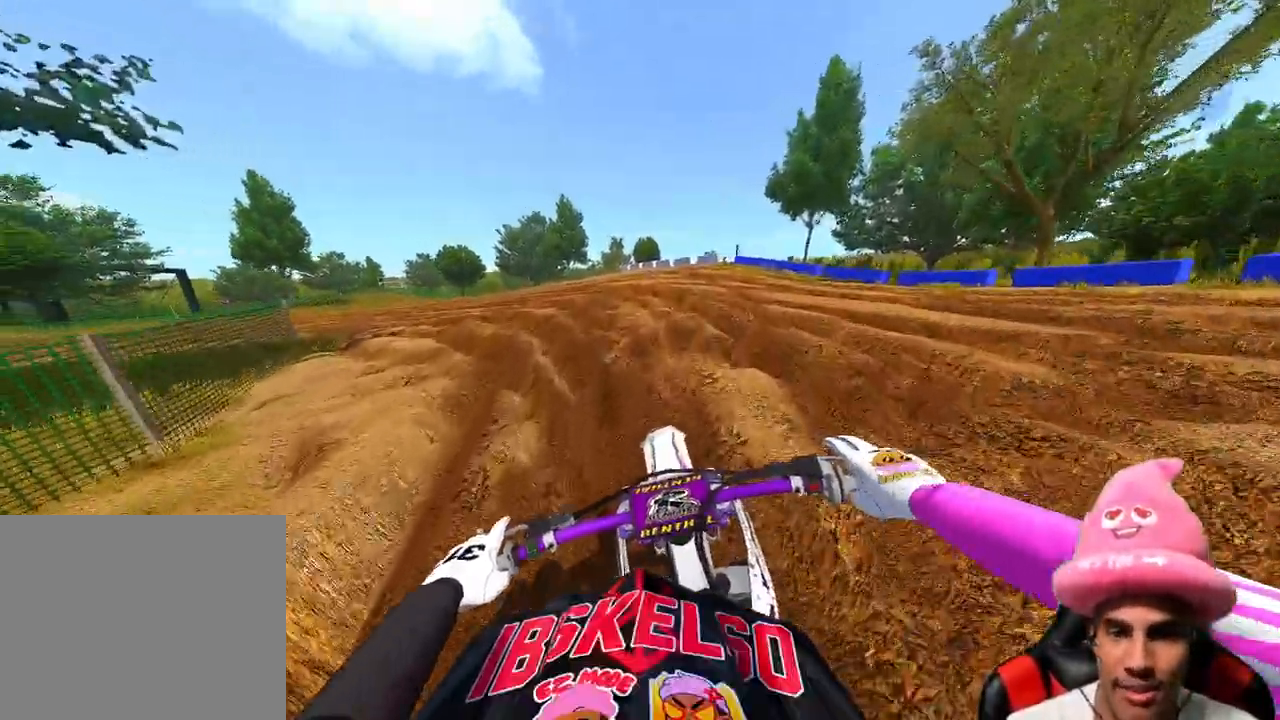
{"buttons": ["R2"], "left_stick": "up", "right_stick": "center", "events": [[333, "R2", "up"], [417, "R2", "down"]]}
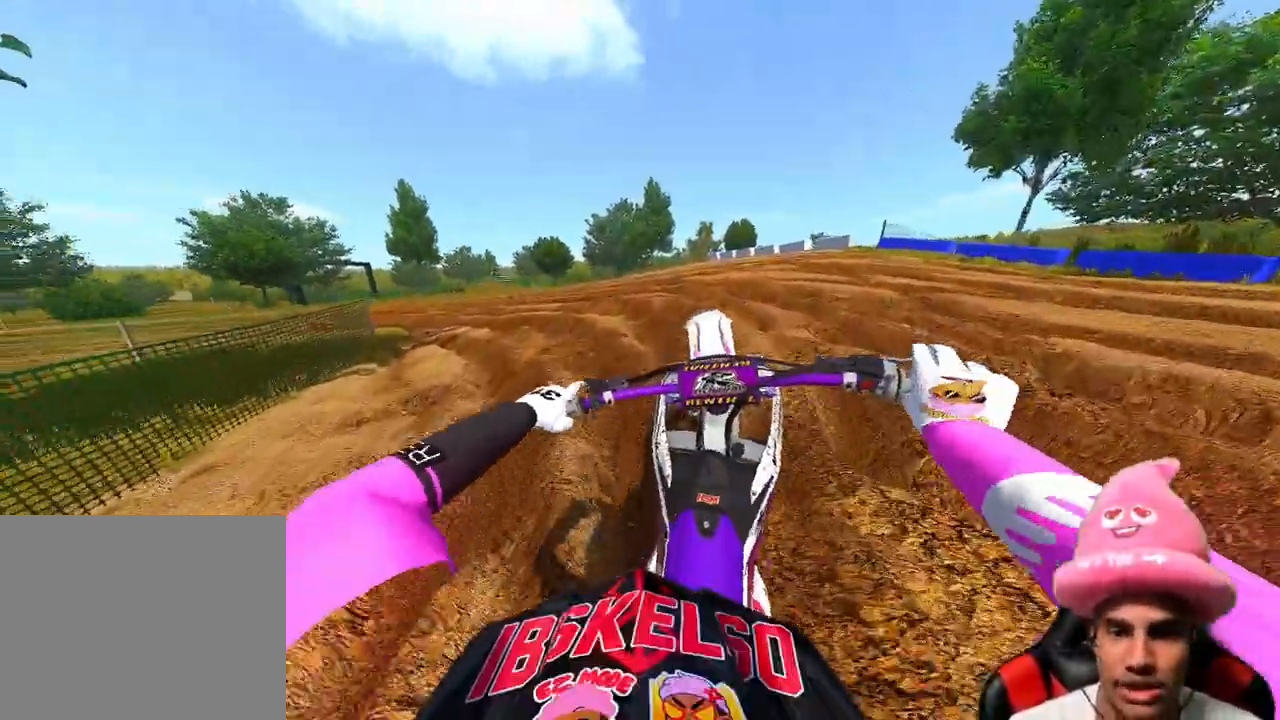
{"buttons": [], "left_stick": "up", "right_stick": "center", "events": [[50, "R2", "up"], [267, "R2", "down"], [417, "R2", "up"]]}